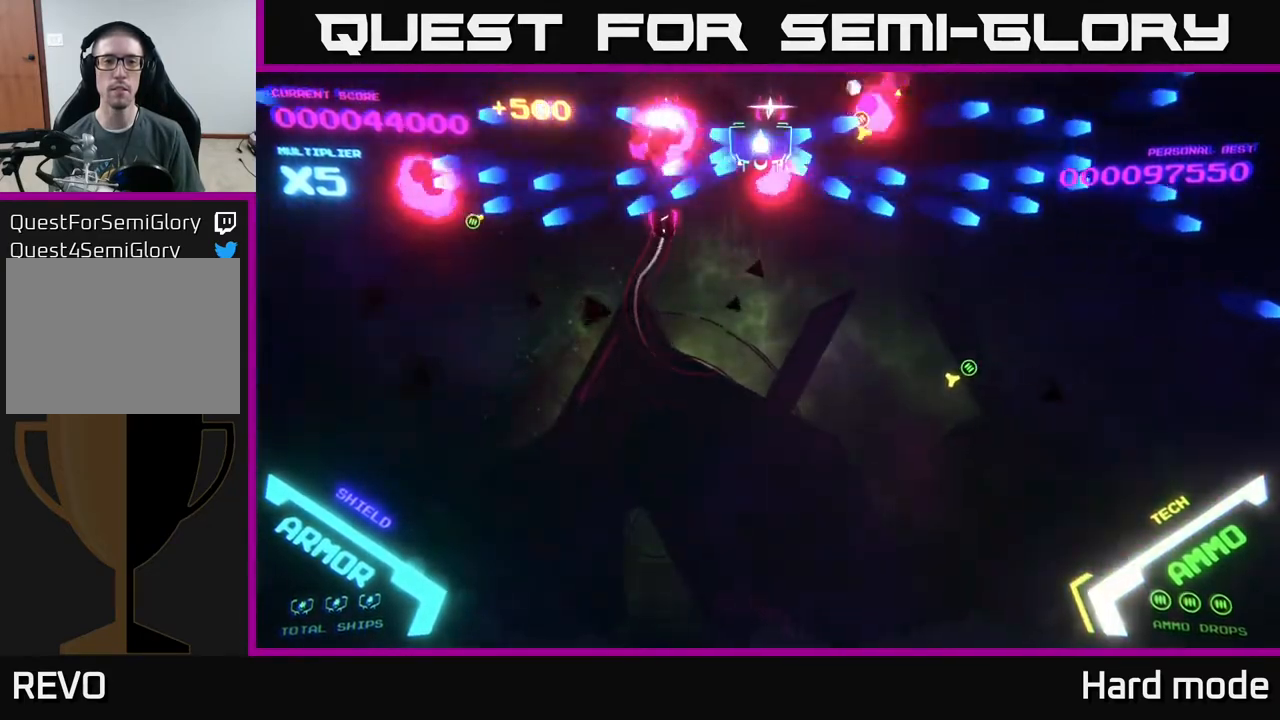
Gameplay with a controller (Xbox layout); each line is a JSON object with the inputs held at the frame after it. "events" lists button and stick changes between this image and that frame as [ms after this image, input, new state], when the widget could be followed in between. Not read: right_stick.
{"buttons": ["B"], "left_stick": "right", "events": [[33, "B", "up"], [100, "B", "down"], [217, "left_stick", "right"], [250, "B", "up"], [300, "B", "down"], [417, "B", "up"], [483, "B", "down"]]}
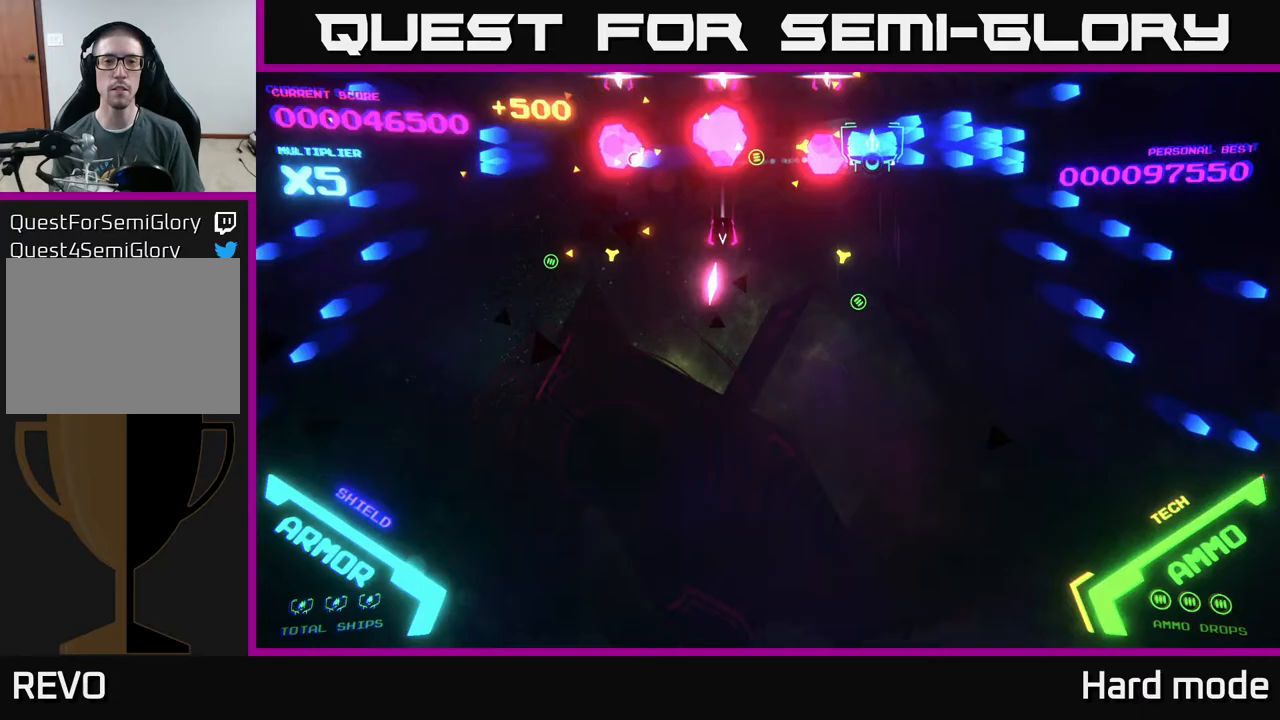
{"buttons": [], "left_stick": "center", "events": [[67, "left_stick", "center"], [100, "B", "up"], [150, "left_stick", "left"], [167, "B", "down"], [267, "B", "up"], [267, "left_stick", "center"], [333, "B", "down"], [483, "B", "up"]]}
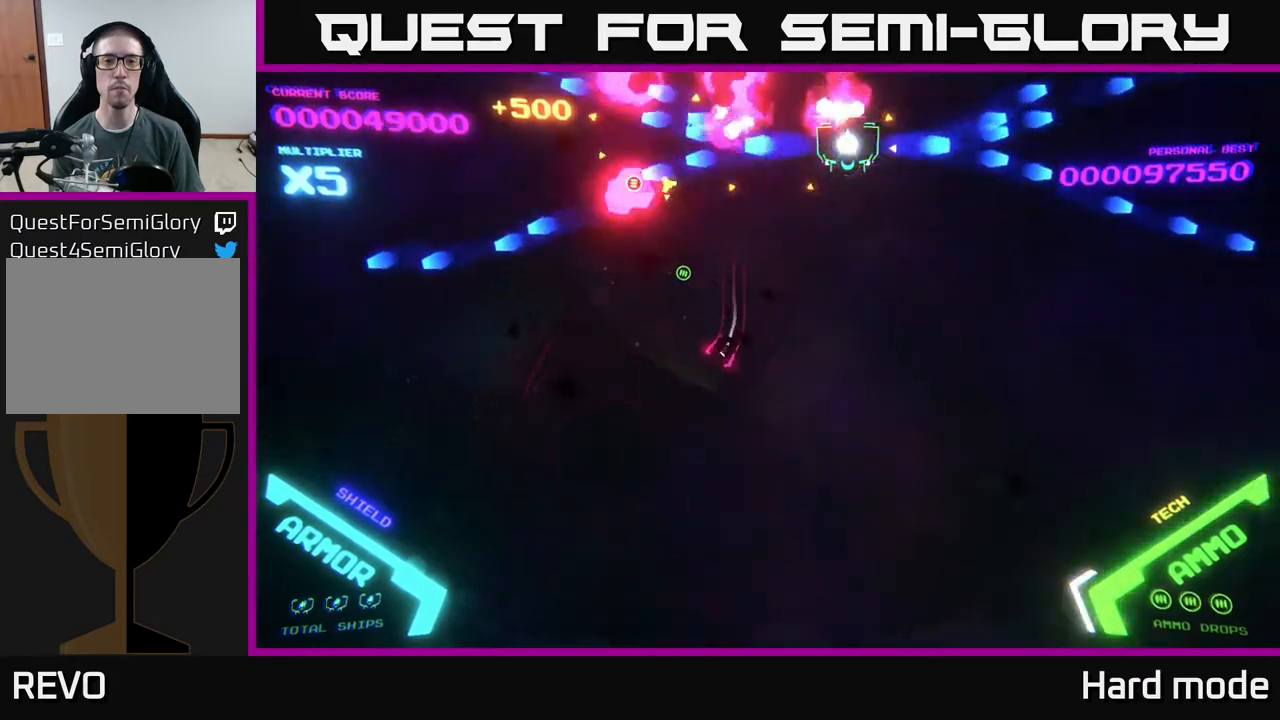
{"buttons": ["B"], "left_stick": "left", "events": [[67, "B", "down"], [100, "left_stick", "right"], [183, "B", "up"], [267, "B", "down"], [300, "left_stick", "center"], [400, "B", "up"], [483, "B", "down"], [500, "left_stick", "left"]]}
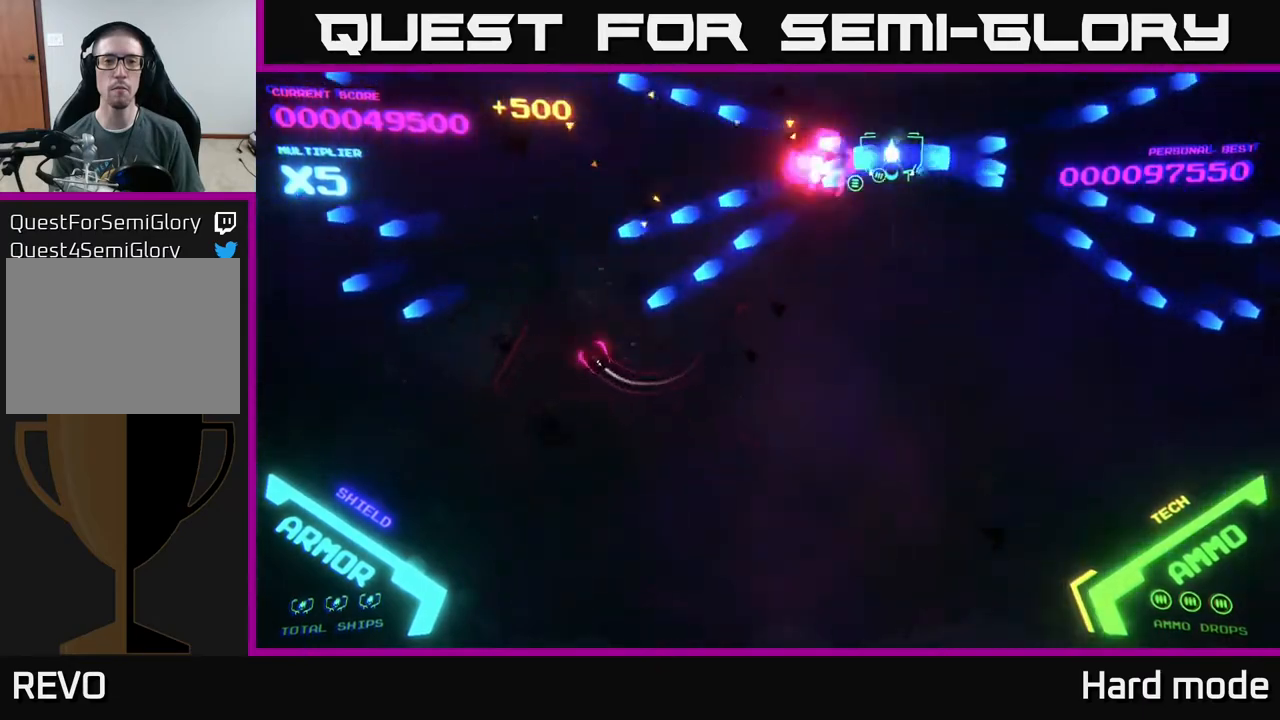
{"buttons": [], "left_stick": "up-left", "events": [[83, "B", "up"], [150, "B", "down"], [183, "left_stick", "center"], [283, "B", "up"], [383, "left_stick", "up-left"], [400, "B", "down"], [483, "B", "up"]]}
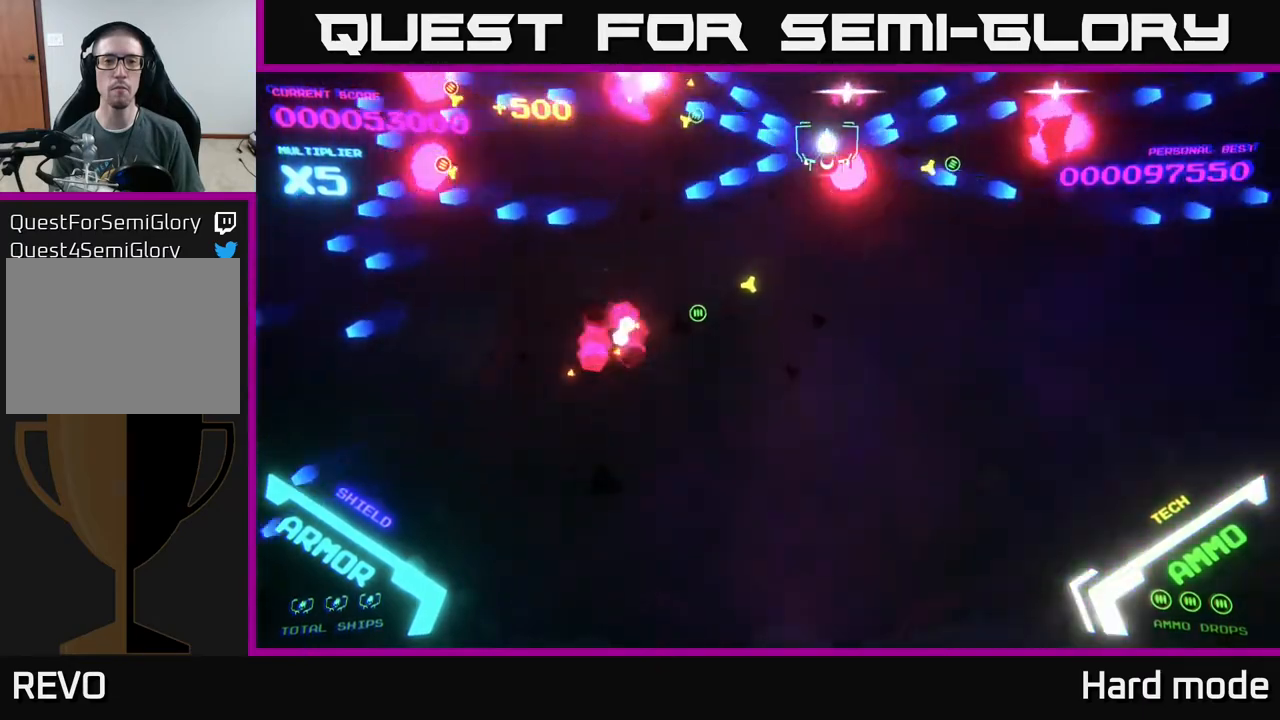
{"buttons": ["B"], "left_stick": "left", "events": [[33, "left_stick", "center"], [50, "B", "down"], [133, "left_stick", "right"], [183, "B", "up"], [250, "B", "down"], [283, "left_stick", "left"], [350, "B", "up"], [417, "B", "down"]]}
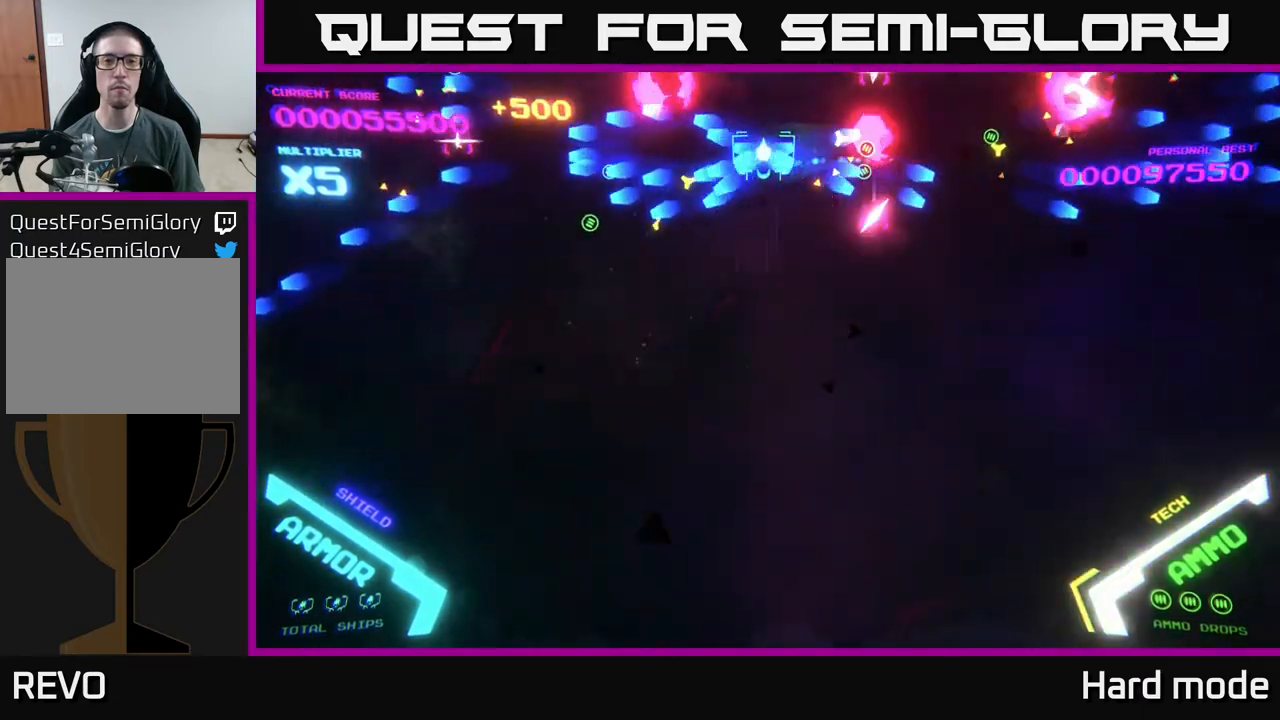
{"buttons": ["B"], "left_stick": "center", "events": [[17, "B", "up"], [117, "B", "down"], [167, "left_stick", "center"], [200, "B", "up"], [283, "B", "down"], [383, "B", "up"], [467, "B", "down"]]}
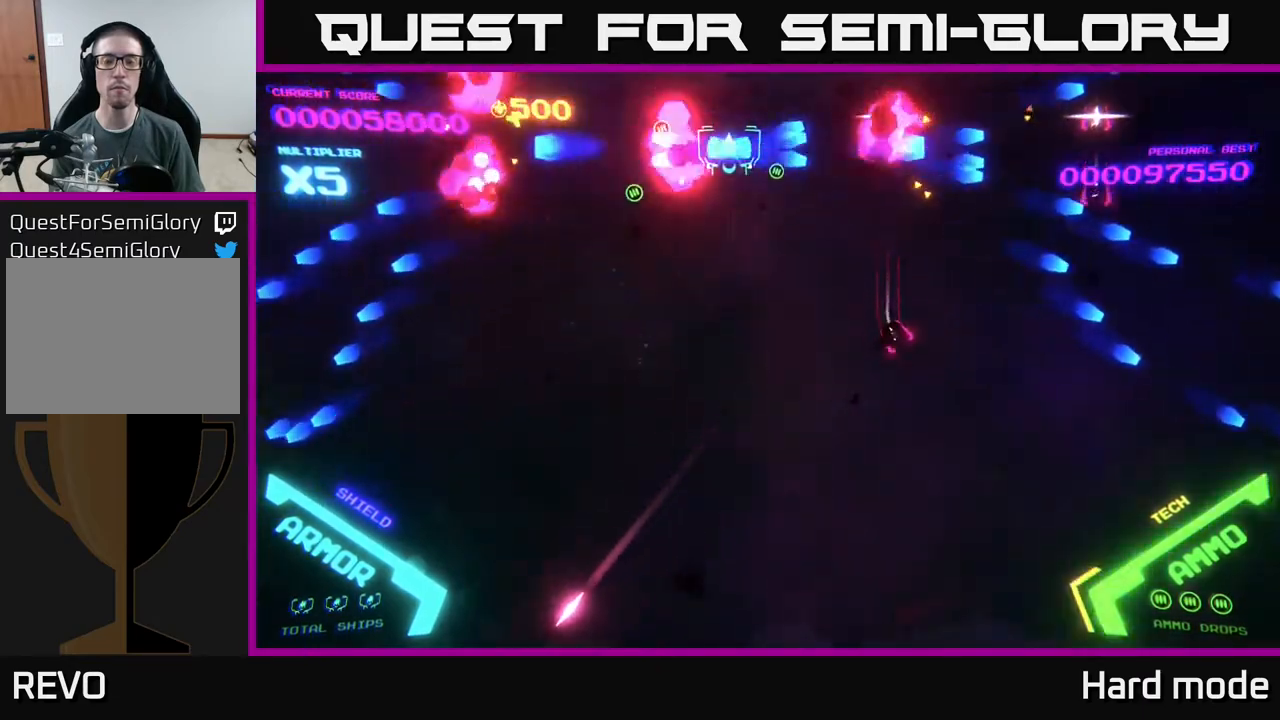
{"buttons": [], "left_stick": "left", "events": [[83, "B", "up"], [83, "left_stick", "right"], [150, "B", "down"], [250, "B", "up"], [267, "left_stick", "center"], [333, "B", "down"], [383, "left_stick", "left"], [467, "B", "up"]]}
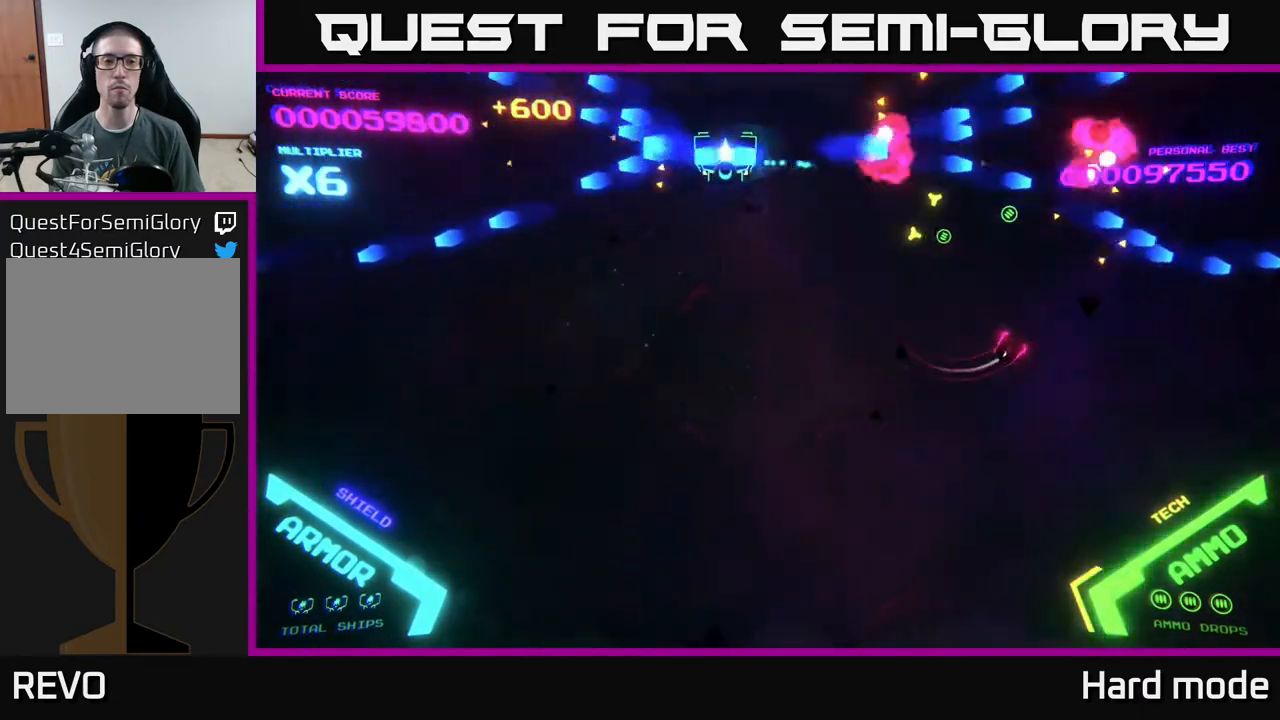
{"buttons": [], "left_stick": "center", "events": [[33, "B", "down"], [117, "left_stick", "center"], [133, "B", "up"], [217, "B", "down"], [217, "left_stick", "right"], [333, "B", "up"], [400, "B", "down"], [433, "left_stick", "center"], [500, "B", "up"]]}
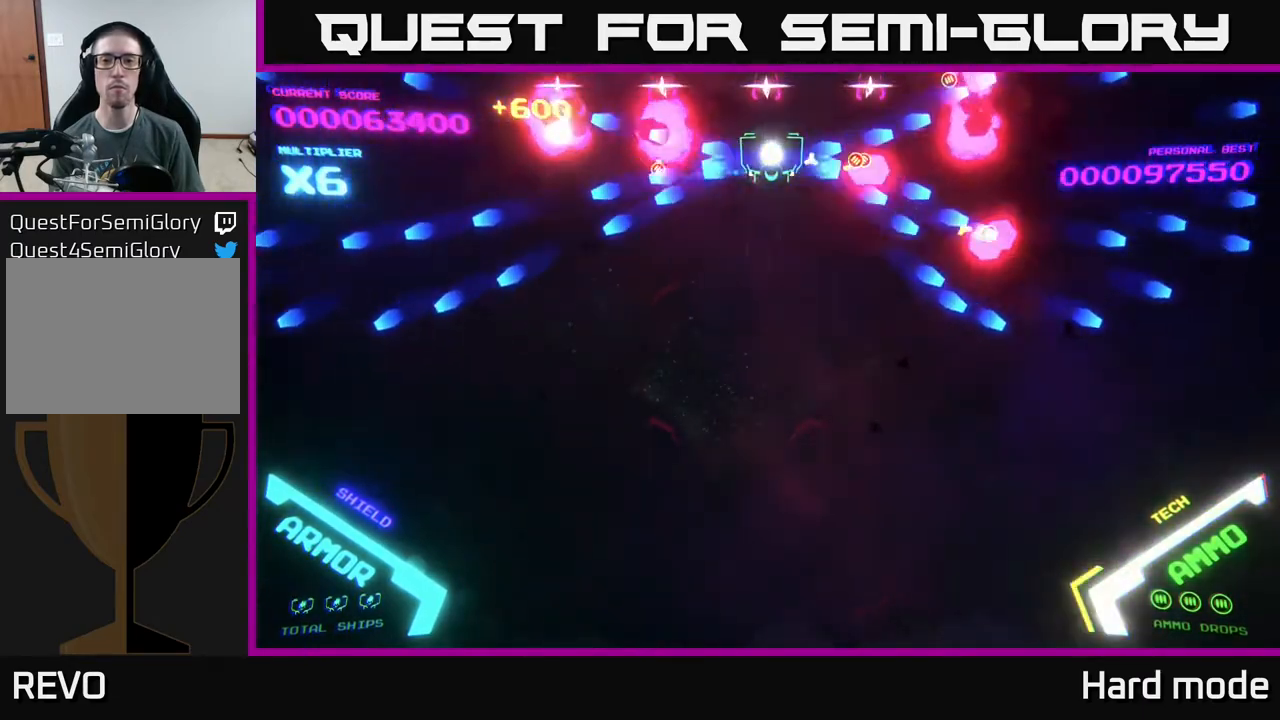
{"buttons": ["B"], "left_stick": "right", "events": [[50, "B", "down"], [83, "left_stick", "left"], [200, "B", "up"], [250, "B", "down"], [350, "left_stick", "center"], [367, "B", "up"], [433, "B", "down"], [450, "left_stick", "right"]]}
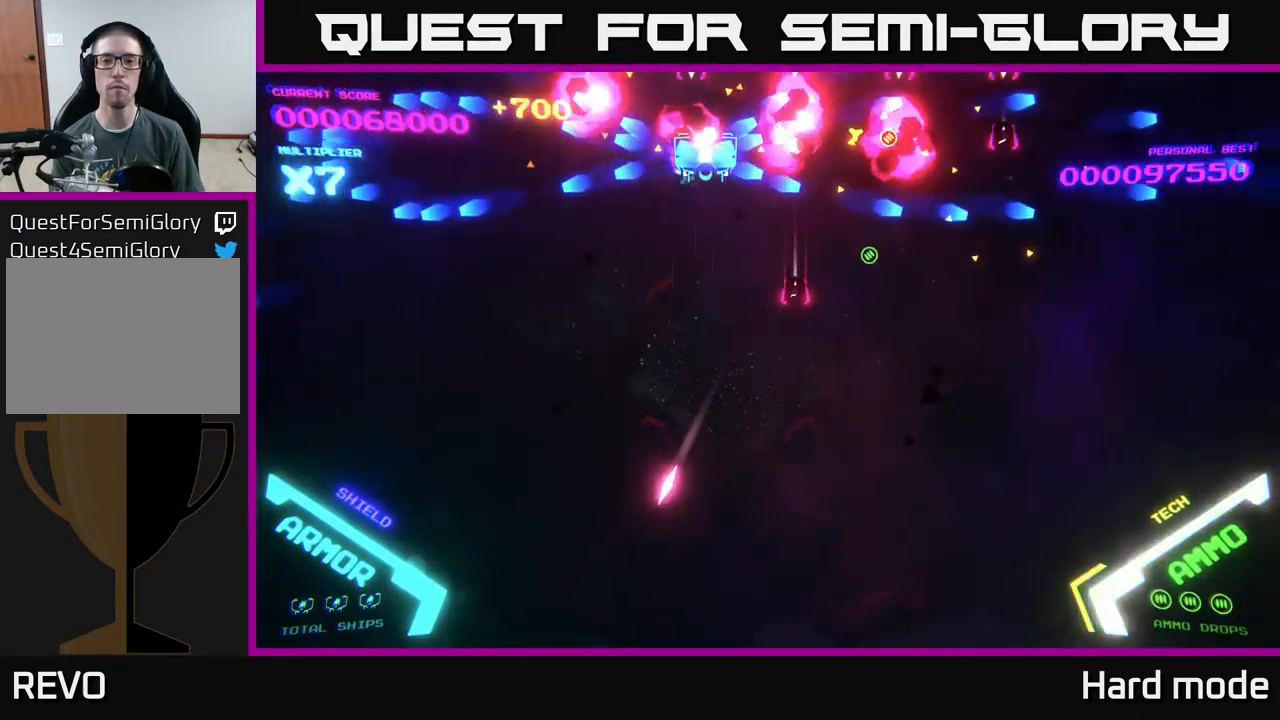
{"buttons": ["B"], "left_stick": "right", "events": [[67, "B", "up"], [133, "B", "down"], [233, "B", "up"], [317, "B", "down"], [417, "B", "up"], [500, "B", "down"]]}
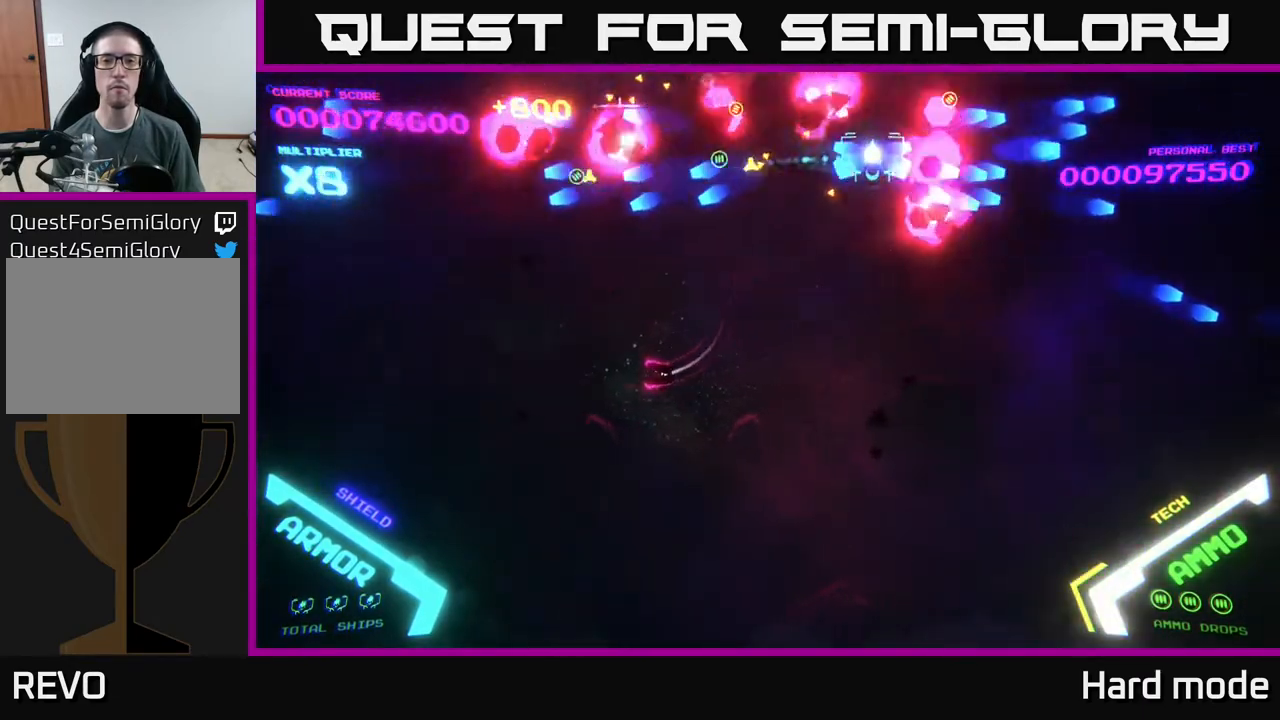
{"buttons": [], "left_stick": "up", "events": [[50, "left_stick", "down"], [117, "B", "up"], [183, "B", "down"], [267, "left_stick", "up-left"], [300, "B", "up"], [367, "B", "down"], [383, "left_stick", "up"], [500, "B", "up"]]}
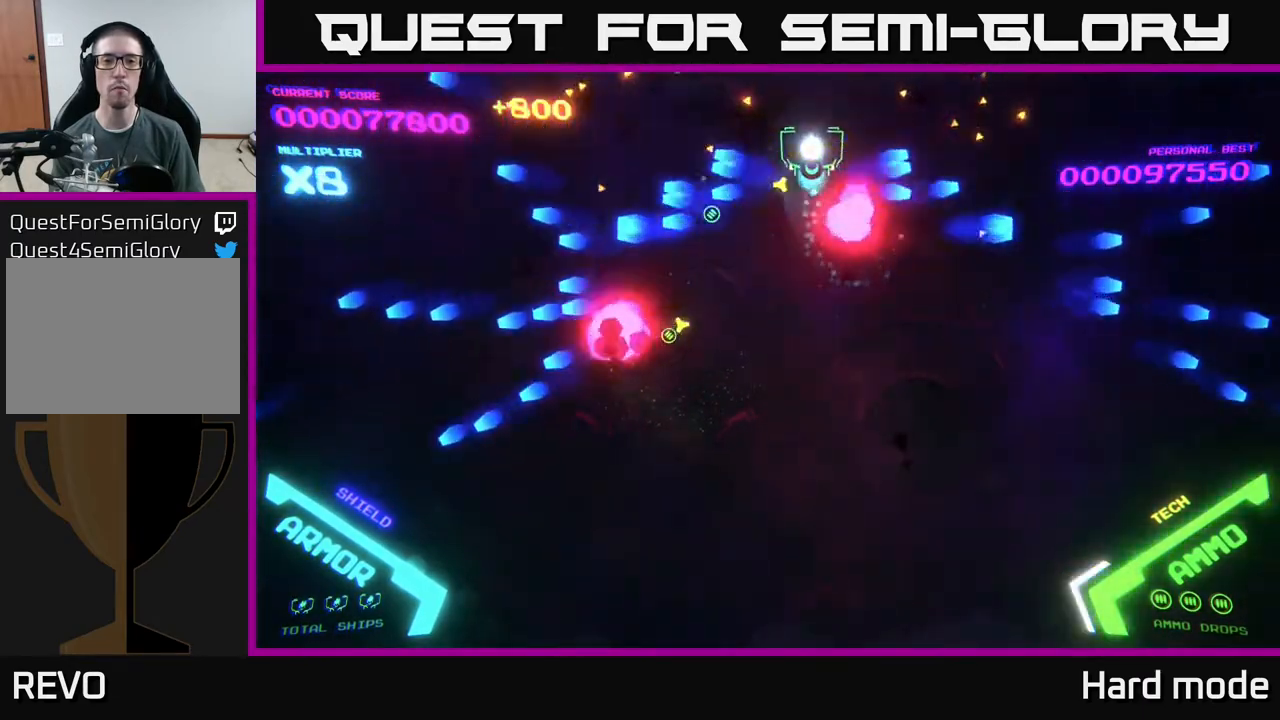
{"buttons": [], "left_stick": "up", "events": [[50, "B", "down"], [167, "B", "up"], [200, "left_stick", "left"], [217, "B", "down"], [267, "left_stick", "down-left"], [350, "B", "up"], [400, "left_stick", "center"], [483, "left_stick", "up"]]}
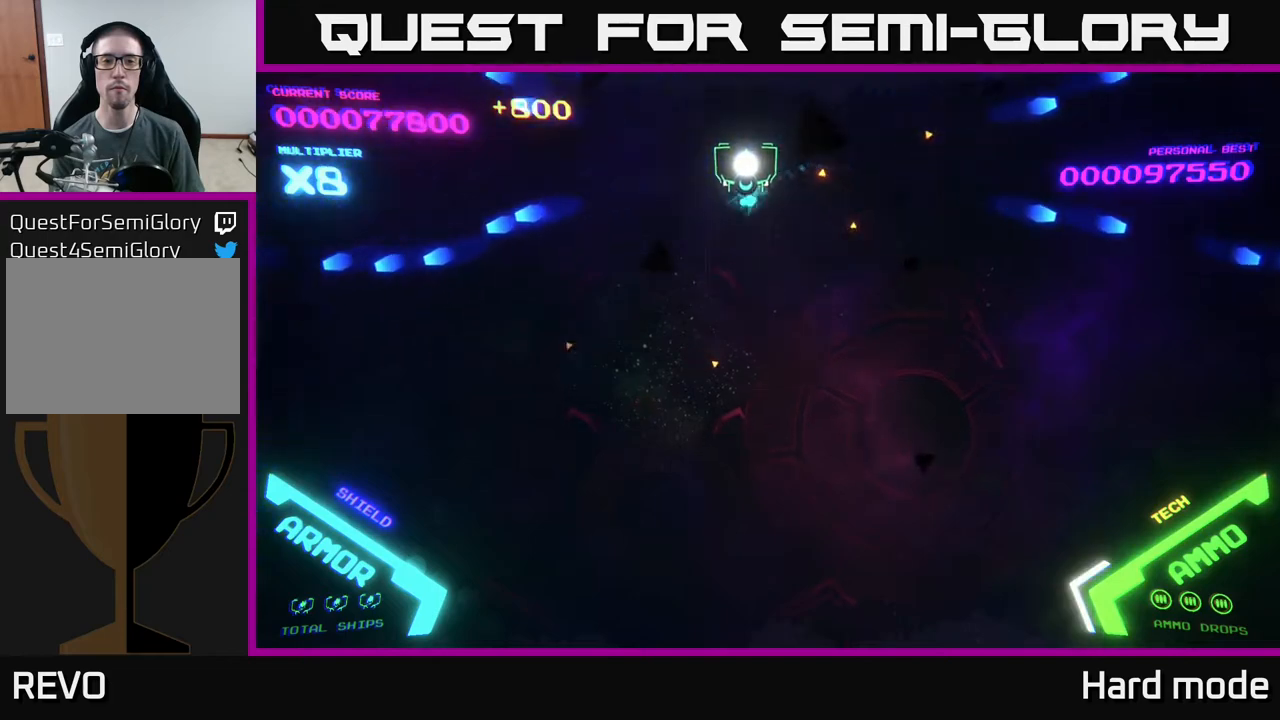
{"buttons": [], "left_stick": "center", "events": [[167, "left_stick", "center"]]}
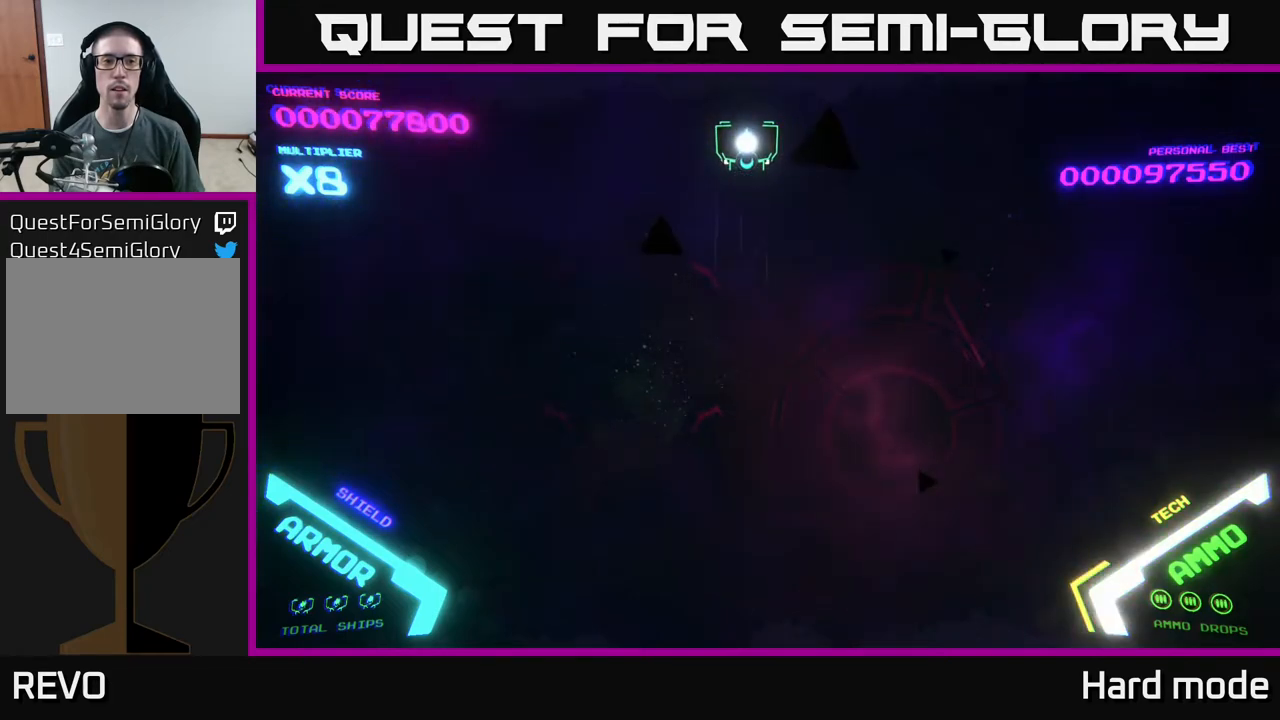
{"buttons": [], "left_stick": "center", "events": [[250, "left_stick", "right"], [400, "left_stick", "center"]]}
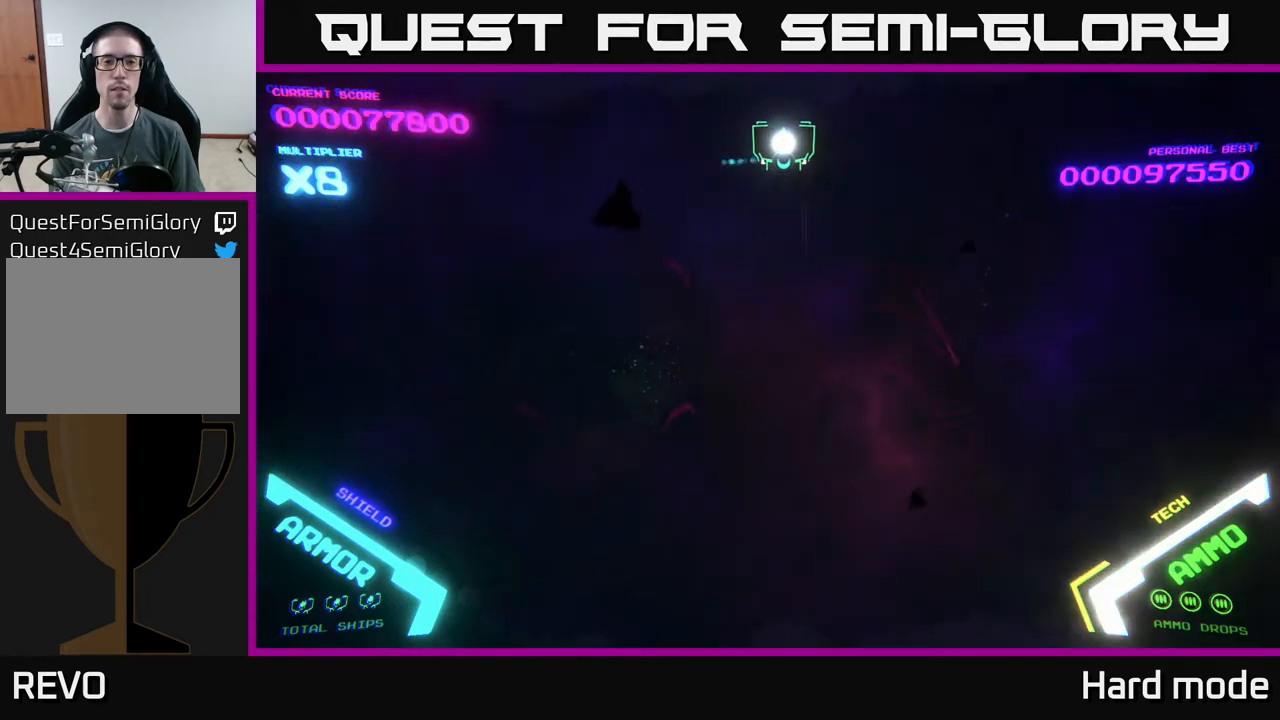
{"buttons": [], "left_stick": "center", "events": []}
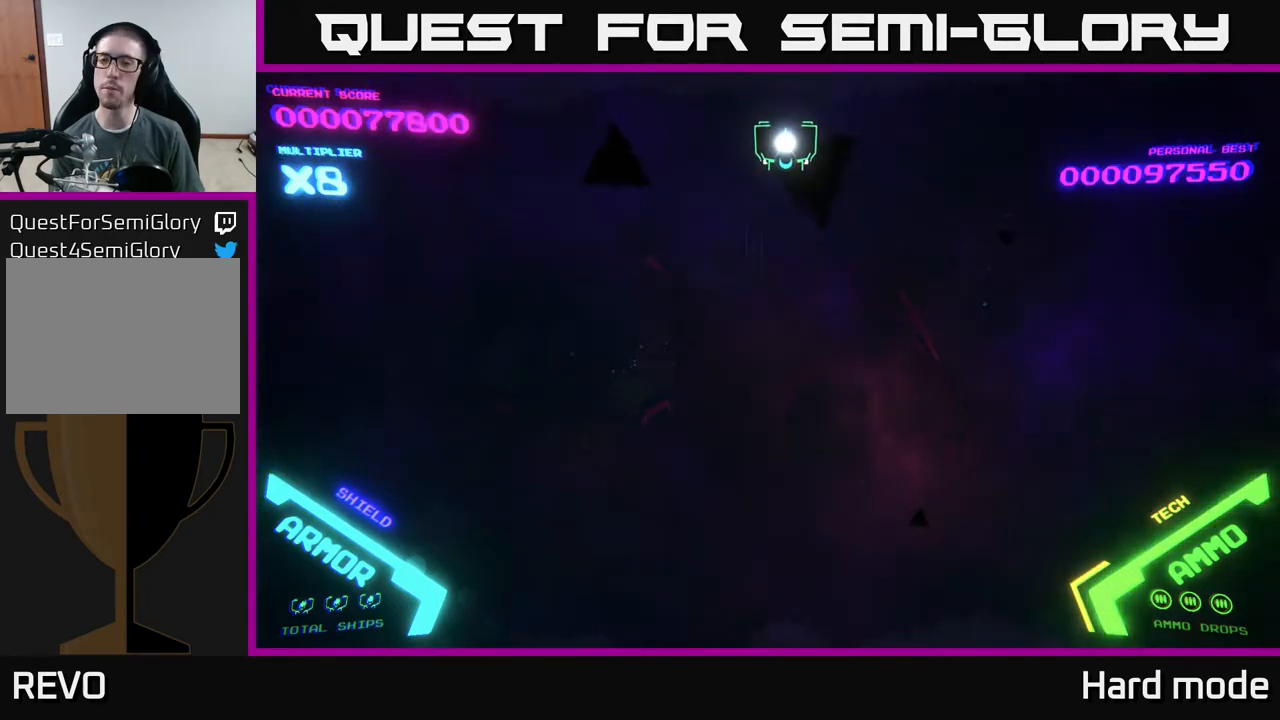
{"buttons": [], "left_stick": "down", "events": [[400, "left_stick", "down"]]}
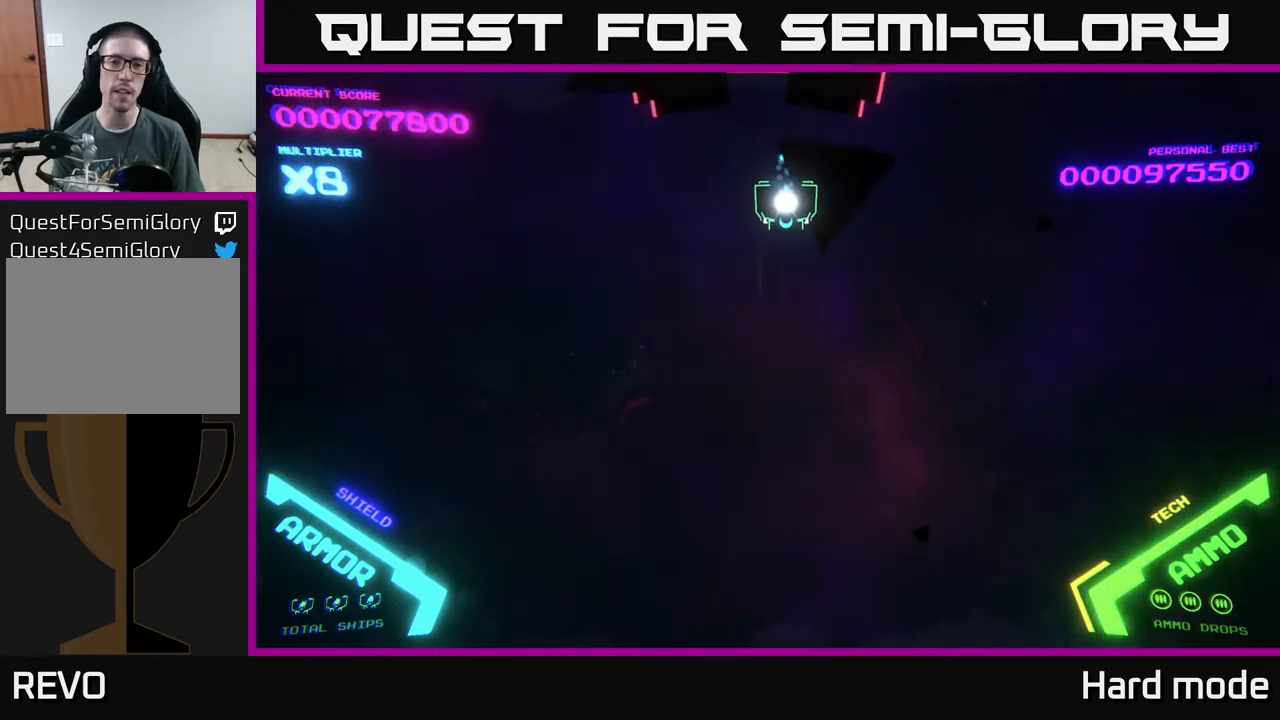
{"buttons": [], "left_stick": "down", "events": []}
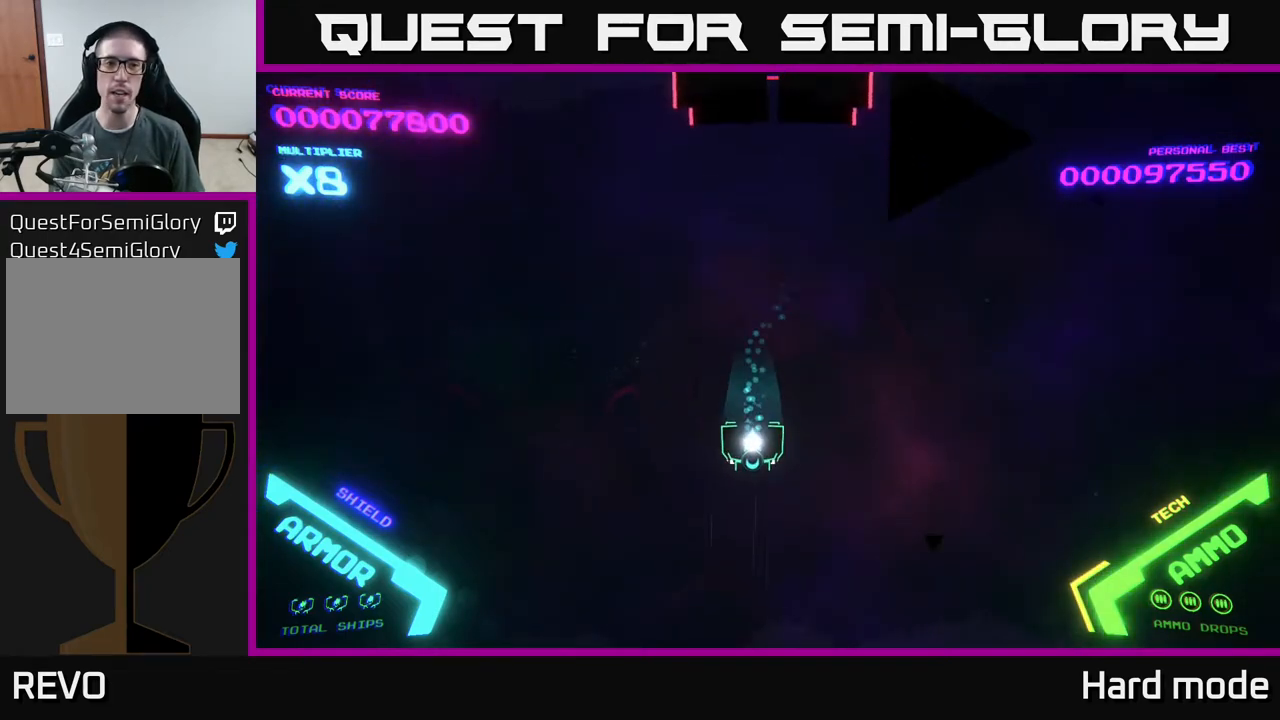
{"buttons": [], "left_stick": "center", "events": [[333, "left_stick", "center"]]}
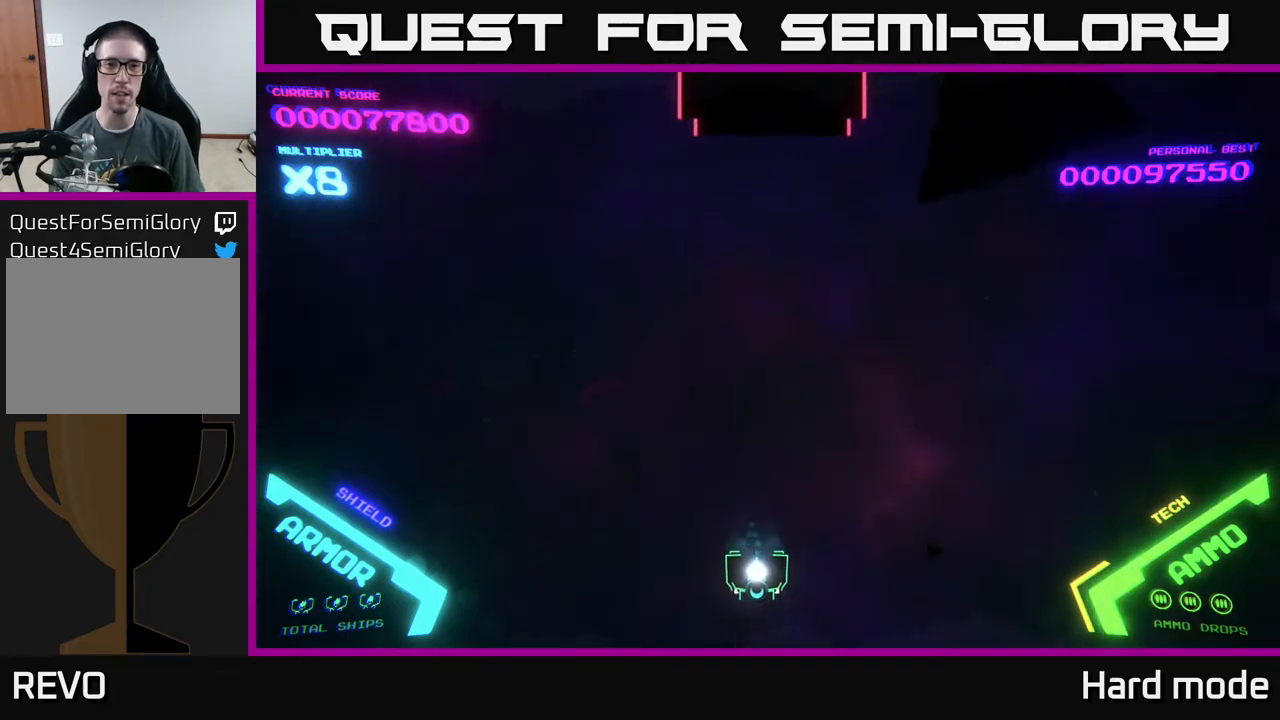
{"buttons": [], "left_stick": "down", "events": [[67, "left_stick", "right"], [117, "left_stick", "center"], [383, "left_stick", "down"]]}
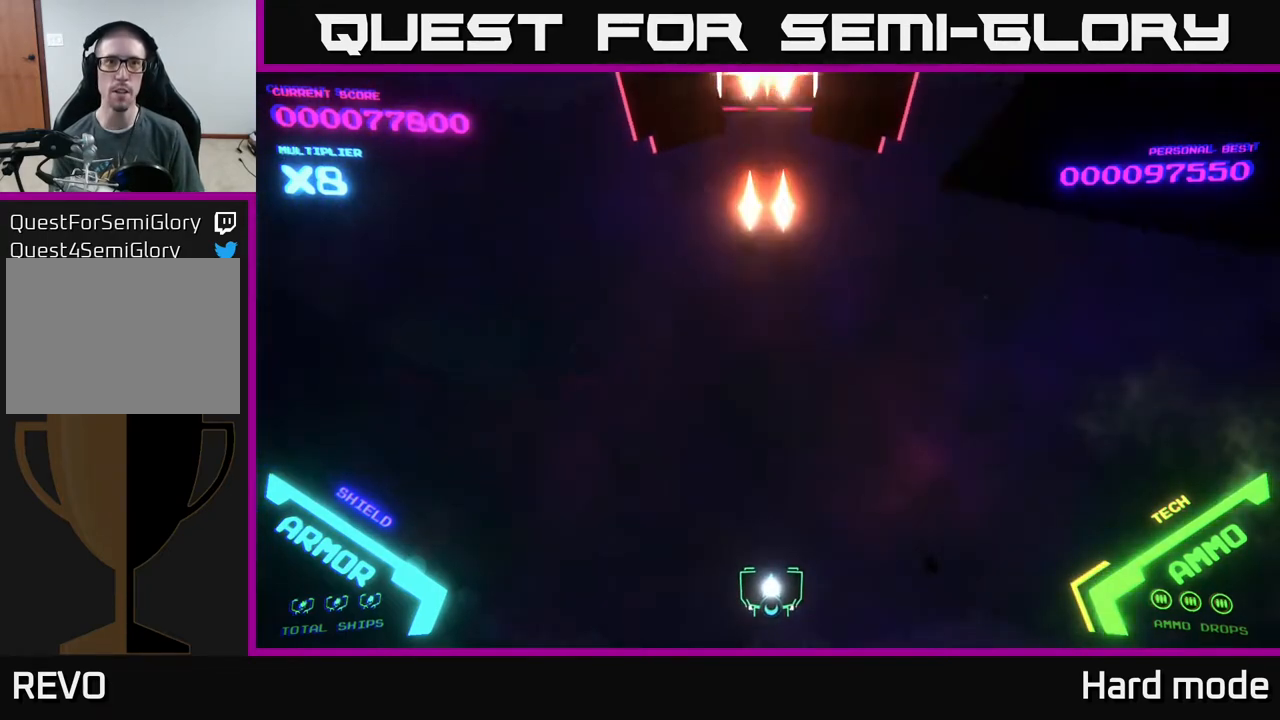
{"buttons": [], "left_stick": "right", "events": [[50, "left_stick", "center"], [83, "X", "down"], [133, "X", "up"], [200, "X", "down"], [283, "X", "up"], [333, "X", "down"], [367, "left_stick", "right"], [400, "X", "up"]]}
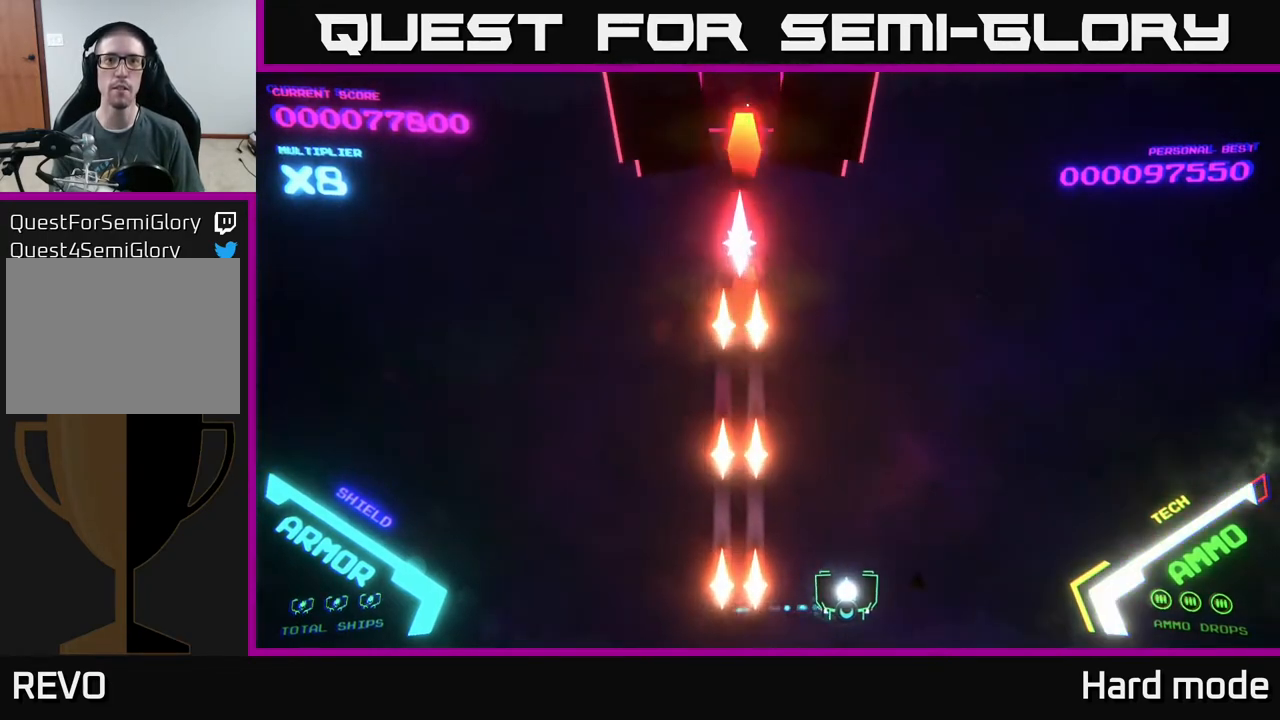
{"buttons": [], "left_stick": "up", "events": [[200, "left_stick", "up"]]}
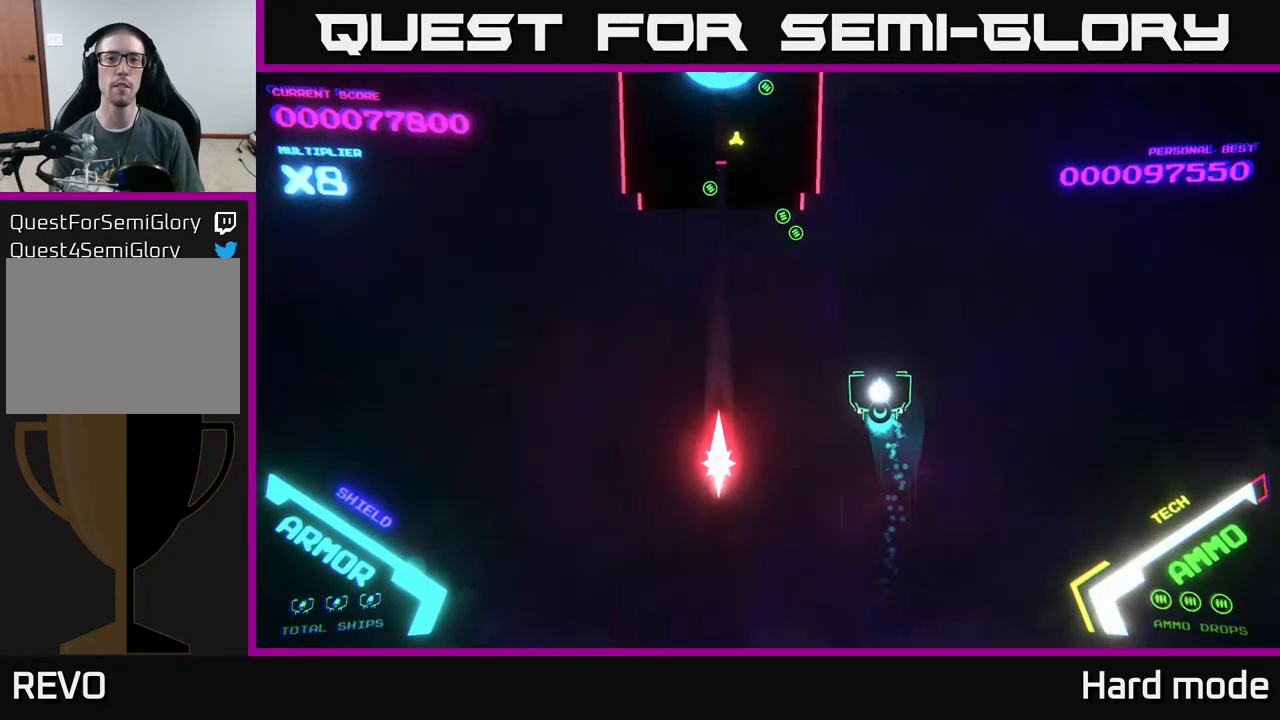
{"buttons": [], "left_stick": "down", "events": [[17, "left_stick", "up-left"], [383, "left_stick", "center"], [500, "left_stick", "down"]]}
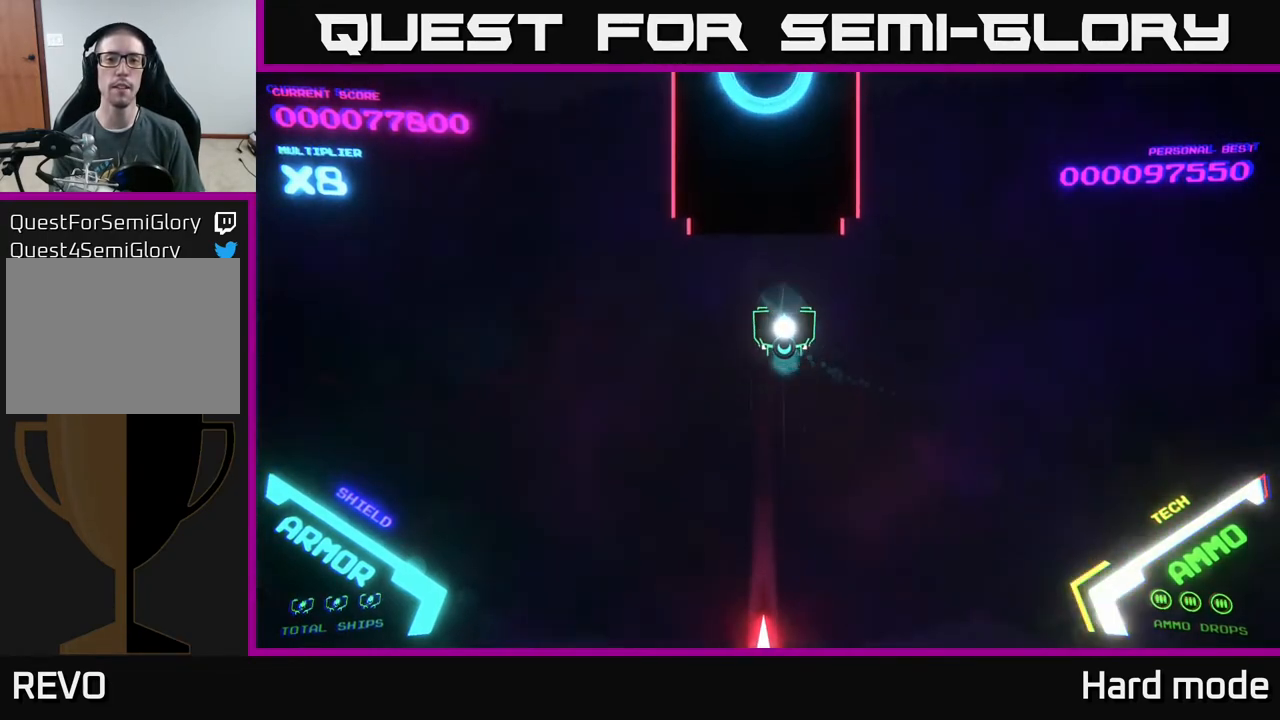
{"buttons": [], "left_stick": "down", "events": []}
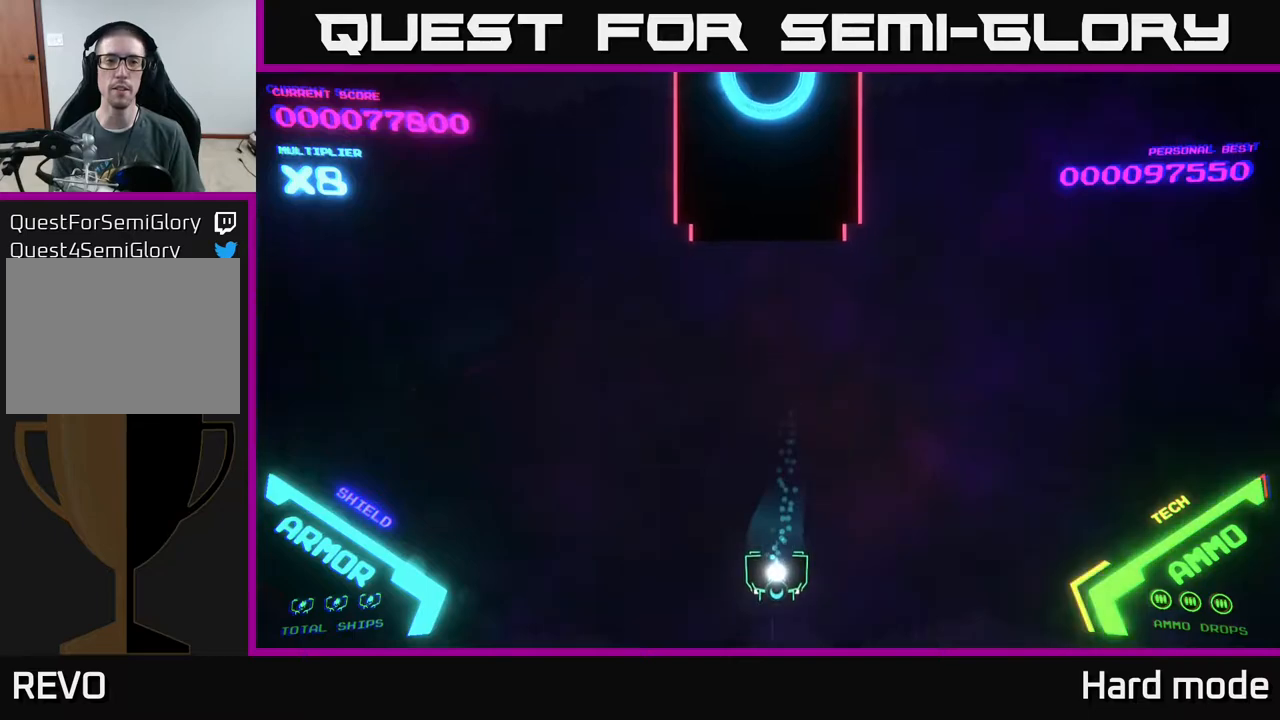
{"buttons": [], "left_stick": "center", "events": [[217, "left_stick", "center"], [367, "left_stick", "down"], [400, "X", "down"], [433, "left_stick", "center"], [467, "X", "up"]]}
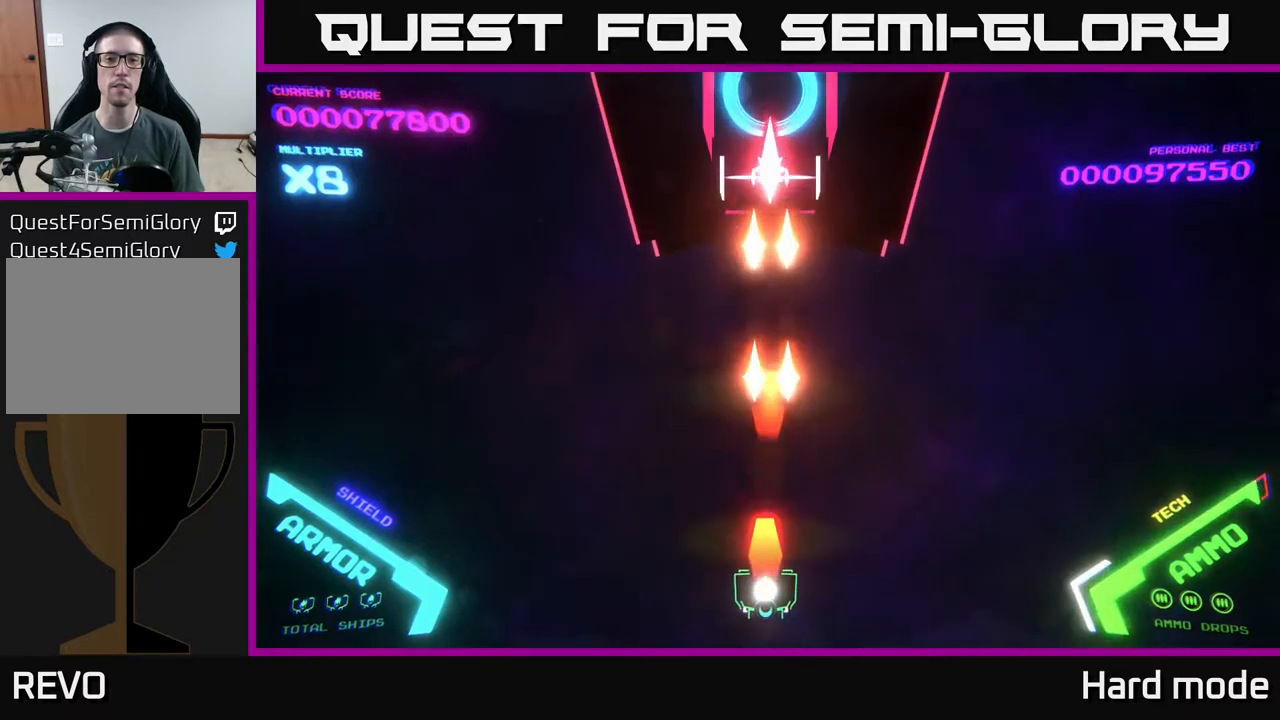
{"buttons": [], "left_stick": "up", "events": [[17, "X", "down"], [67, "X", "up"], [67, "left_stick", "right"], [367, "left_stick", "up"]]}
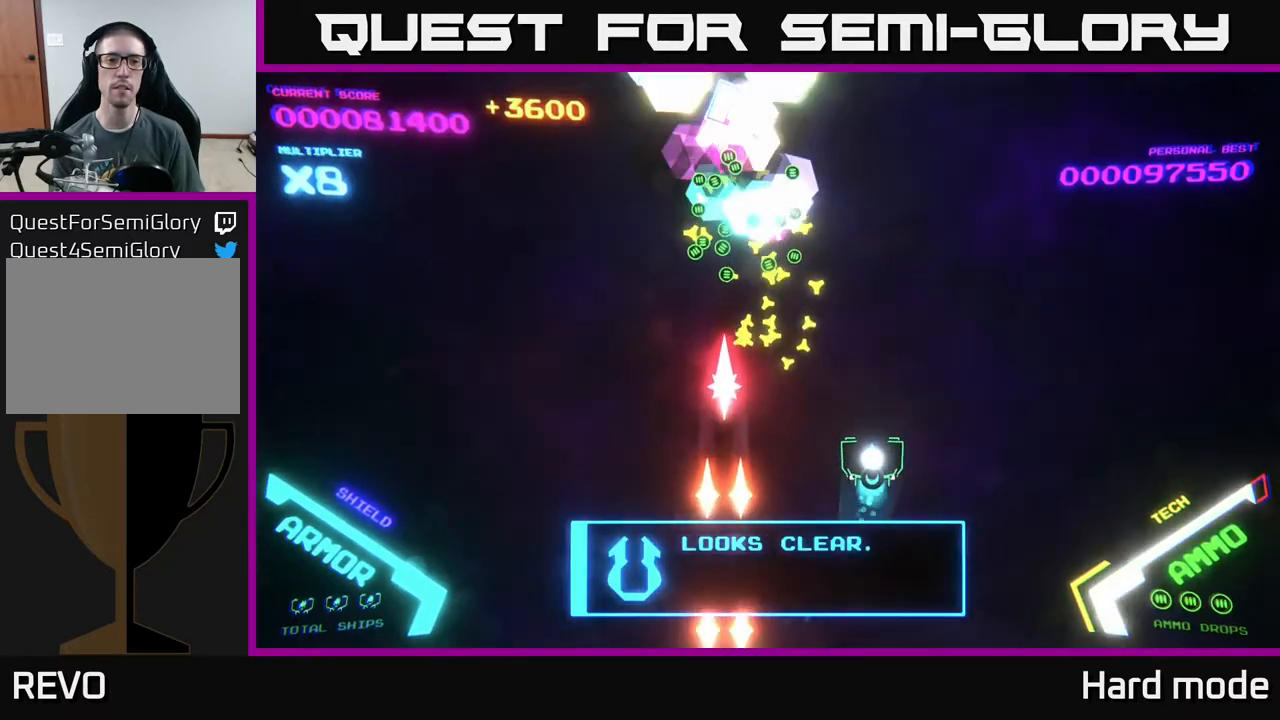
{"buttons": [], "left_stick": "up-left", "events": [[267, "left_stick", "up-left"]]}
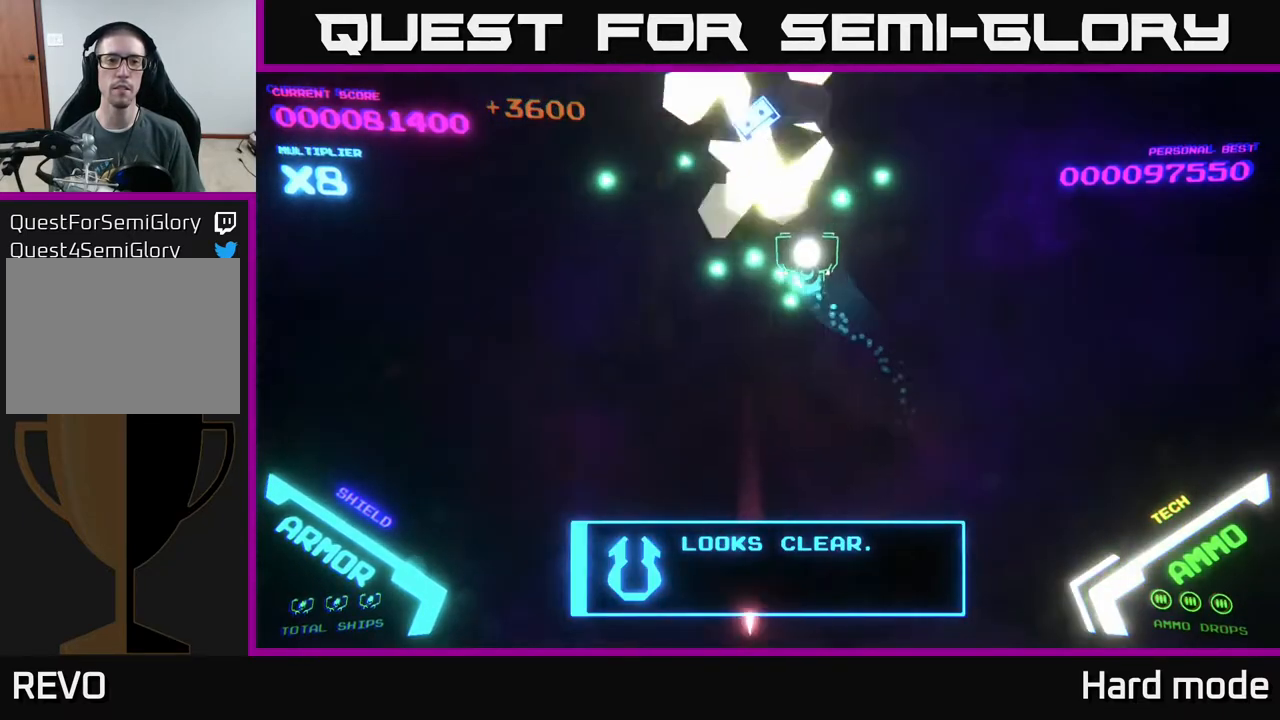
{"buttons": [], "left_stick": "center", "events": [[33, "left_stick", "up"], [217, "left_stick", "up-left"], [400, "left_stick", "center"]]}